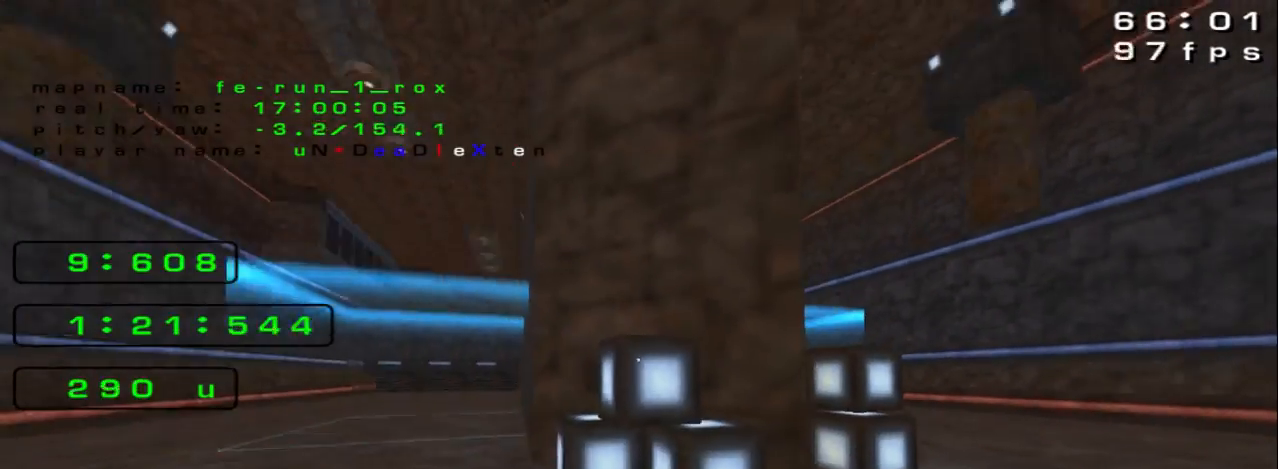
Gameplay with keyboard; each line is a JSON object with the keys held at the frame after it. "events" lists presses ("down") and releases ("up") of "down", "left", "right", "space" and "up" between this image and that frame as [ms after this image, input, new state], when the widget could be followed in between. No other keys are recorded. Mouse input is not recorded.
{"keys": [], "events": [[33, "down", "up"], [33, "right", "down"], [233, "right", "up"]]}
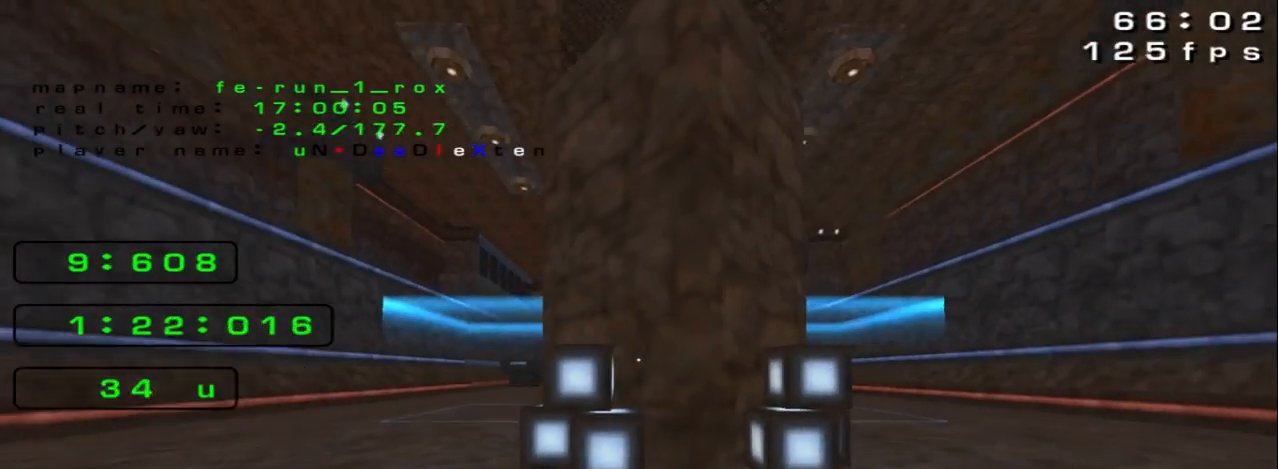
{"keys": [], "events": []}
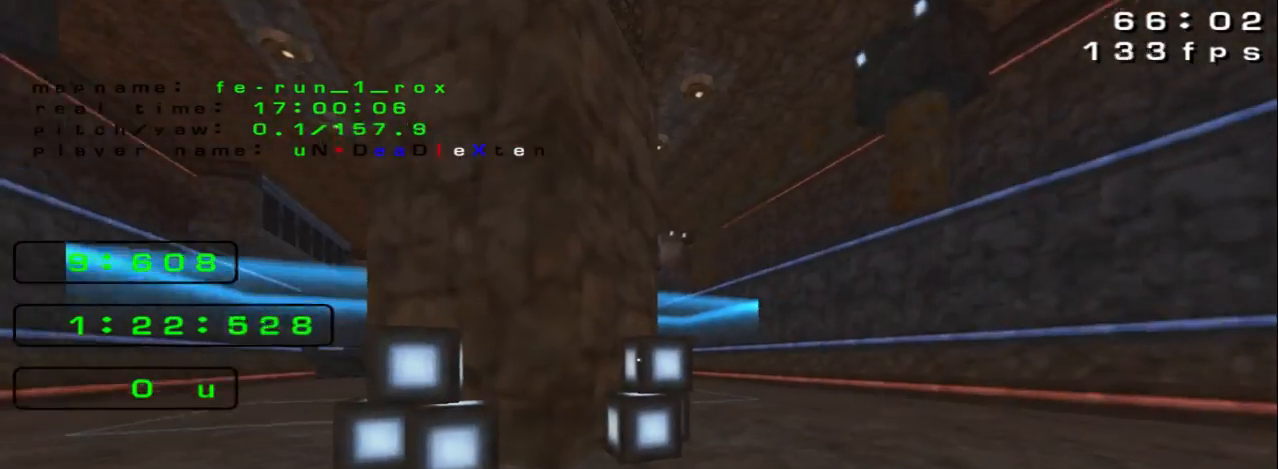
{"keys": ["left"], "events": [[367, "left", "down"]]}
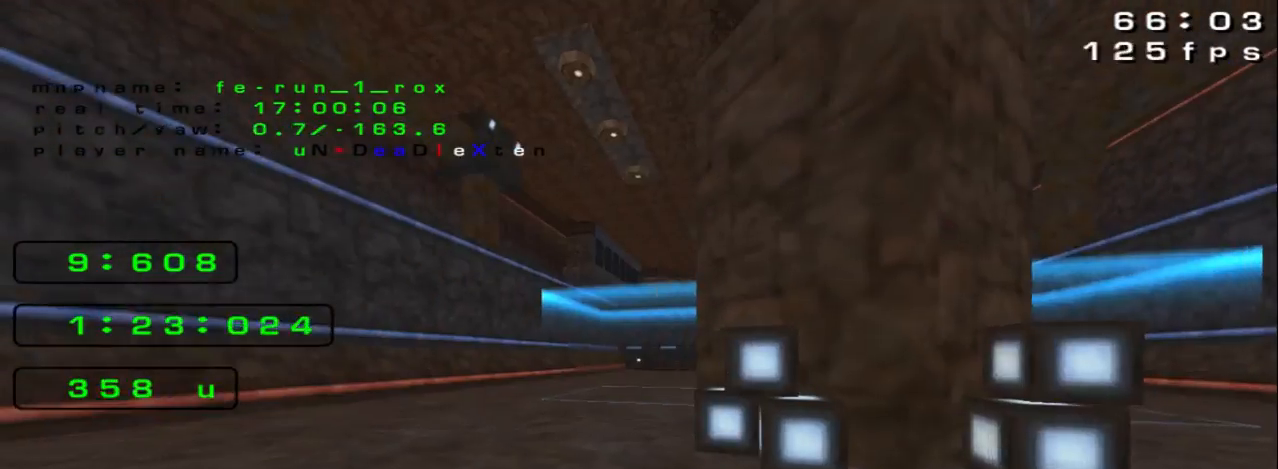
{"keys": ["up"], "events": [[33, "up", "down"], [167, "left", "up"]]}
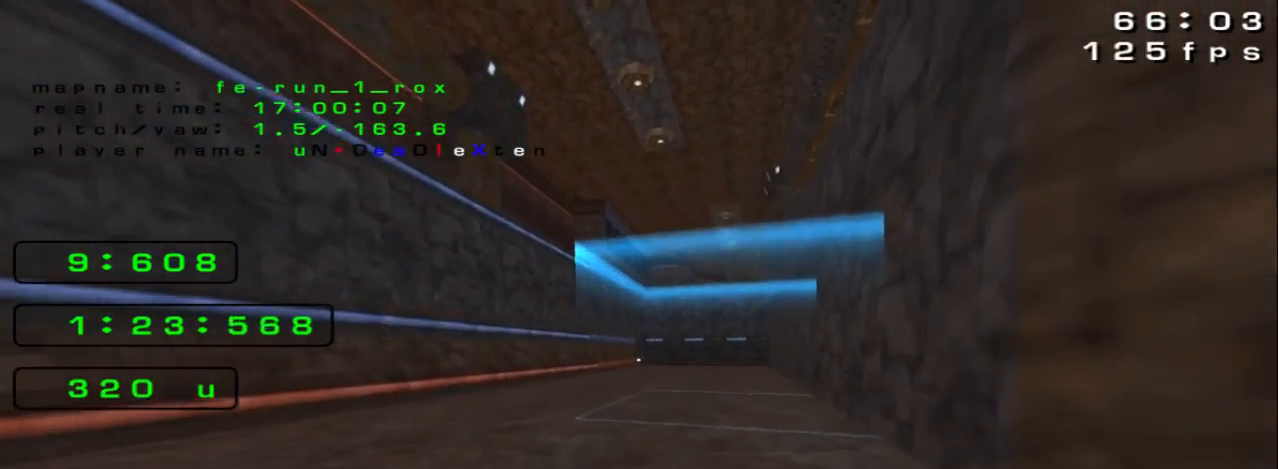
{"keys": [], "events": [[200, "right", "down"], [267, "right", "up"], [367, "up", "up"]]}
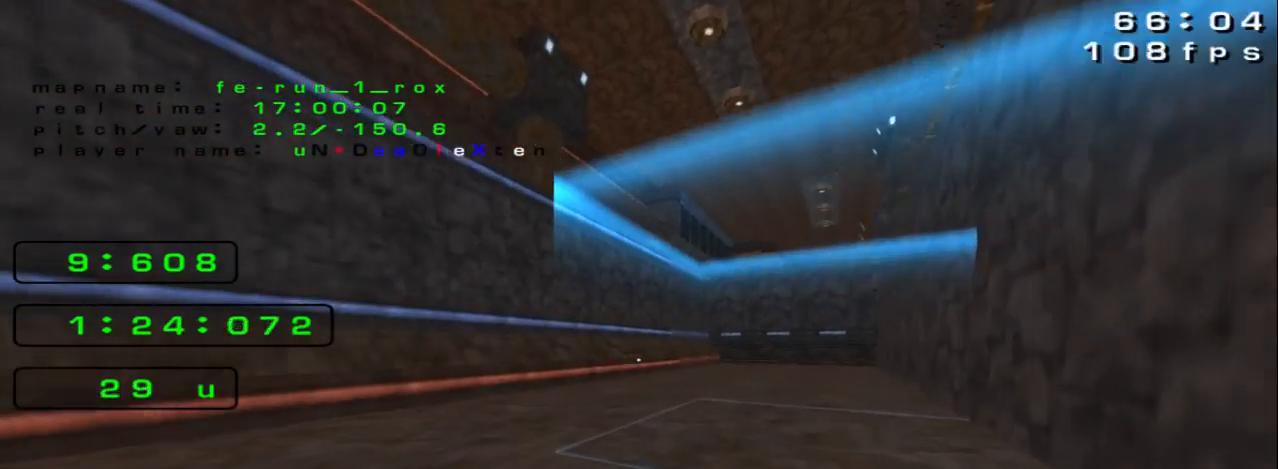
{"keys": [], "events": [[167, "right", "down"], [300, "right", "up"]]}
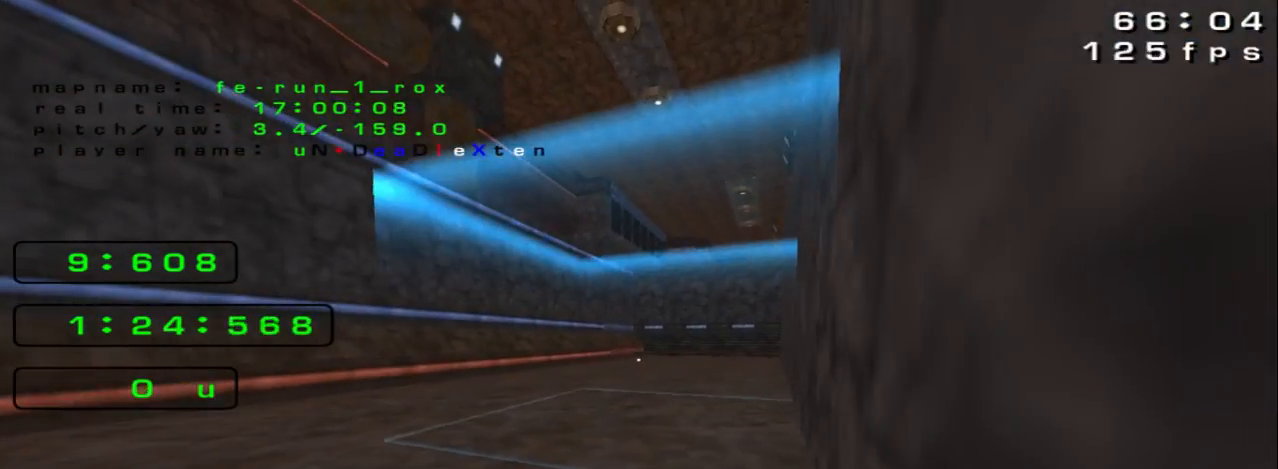
{"keys": ["up"], "events": [[200, "up", "down"]]}
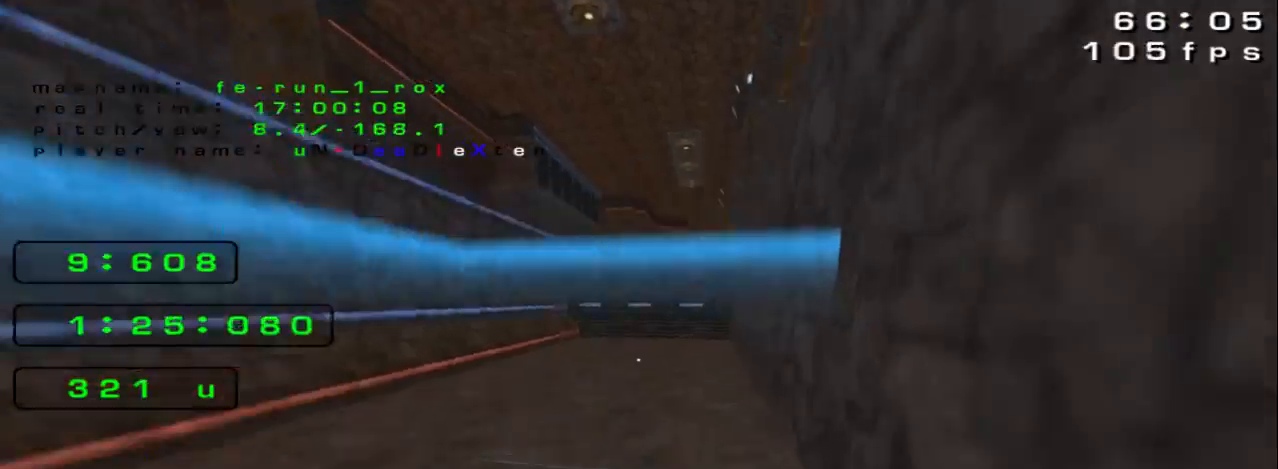
{"keys": ["up"], "events": []}
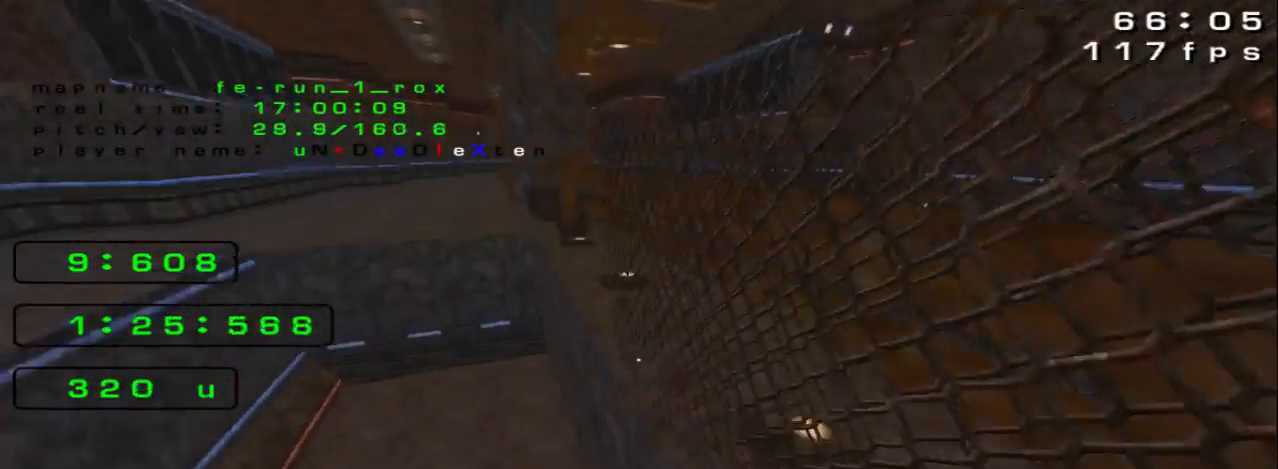
{"keys": [], "events": [[400, "up", "up"]]}
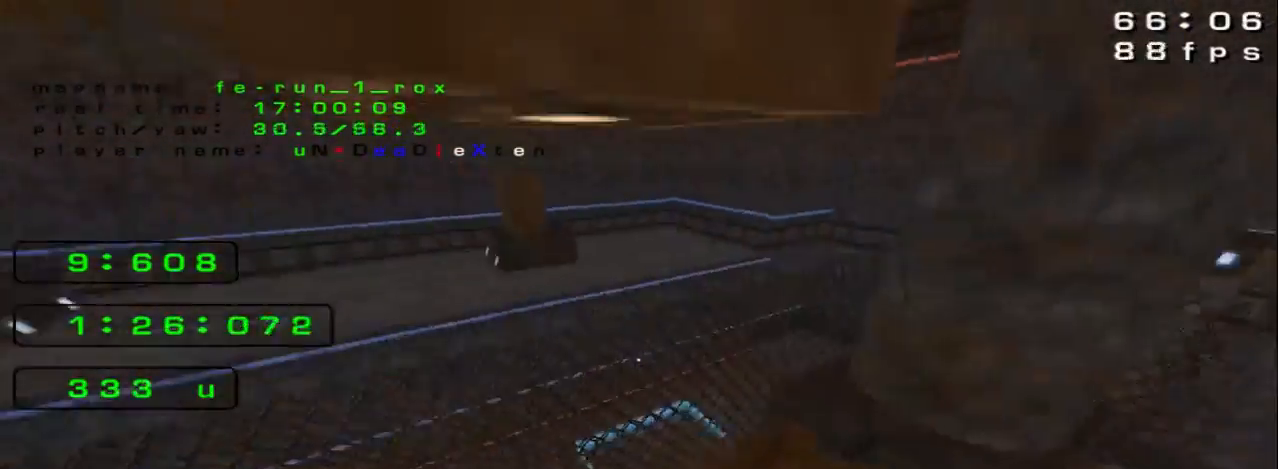
{"keys": [], "events": [[367, "up", "down"], [500, "up", "up"]]}
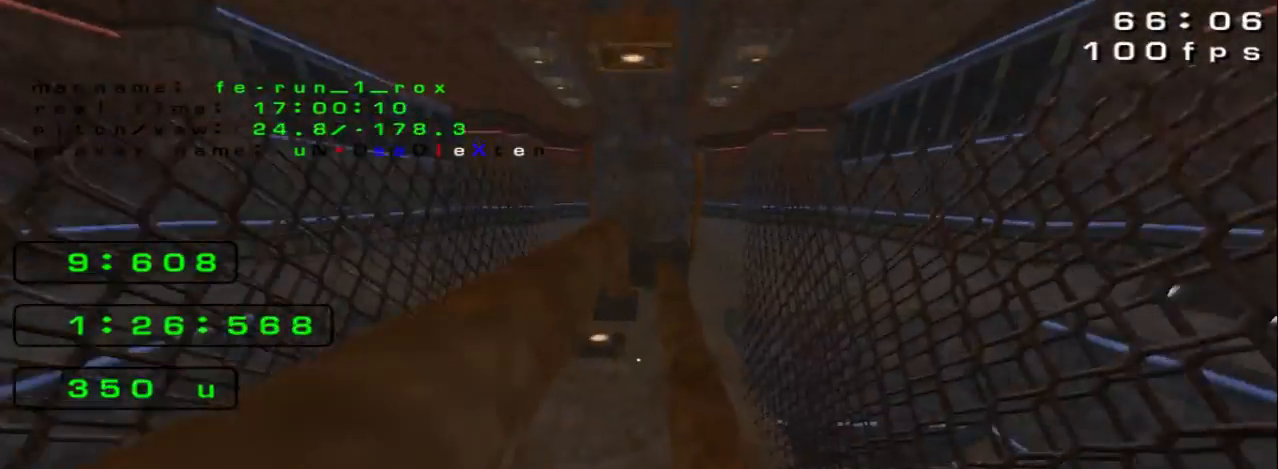
{"keys": [], "events": []}
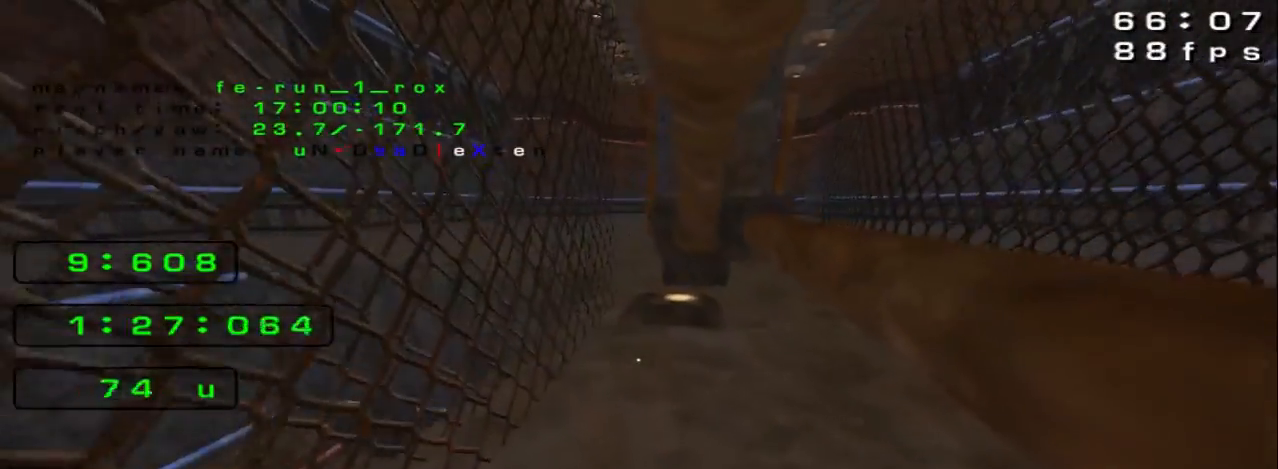
{"keys": ["up"], "events": [[333, "up", "down"]]}
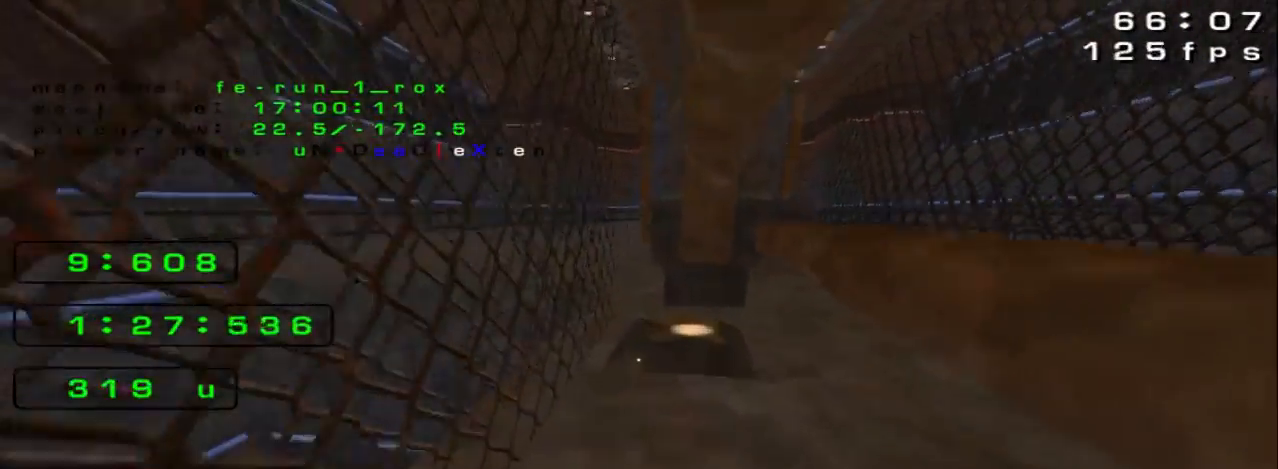
{"keys": [], "events": [[100, "right", "down"], [100, "up", "up"], [233, "right", "up"]]}
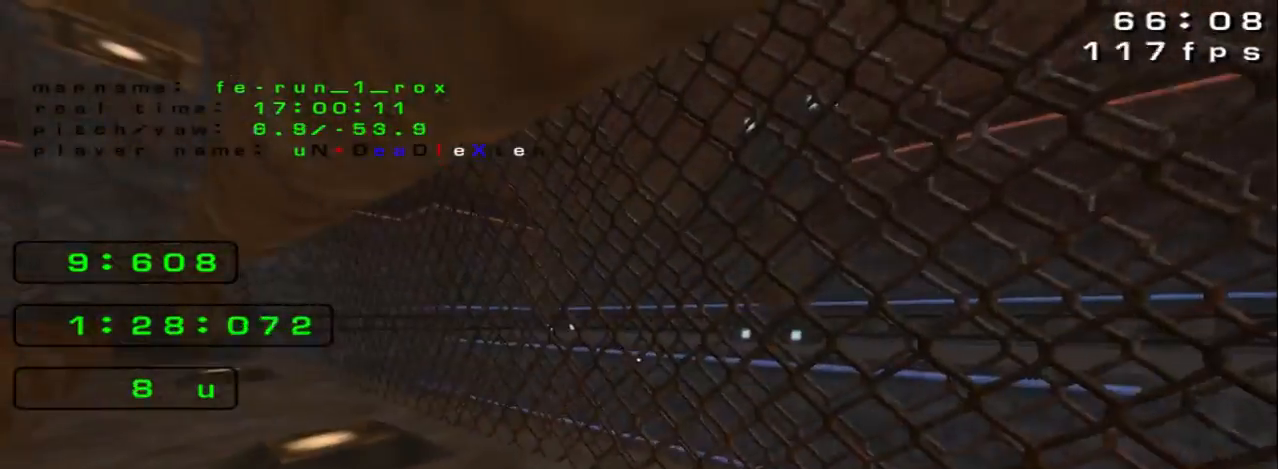
{"keys": ["up"], "events": [[167, "up", "down"], [400, "up", "up"], [467, "up", "down"]]}
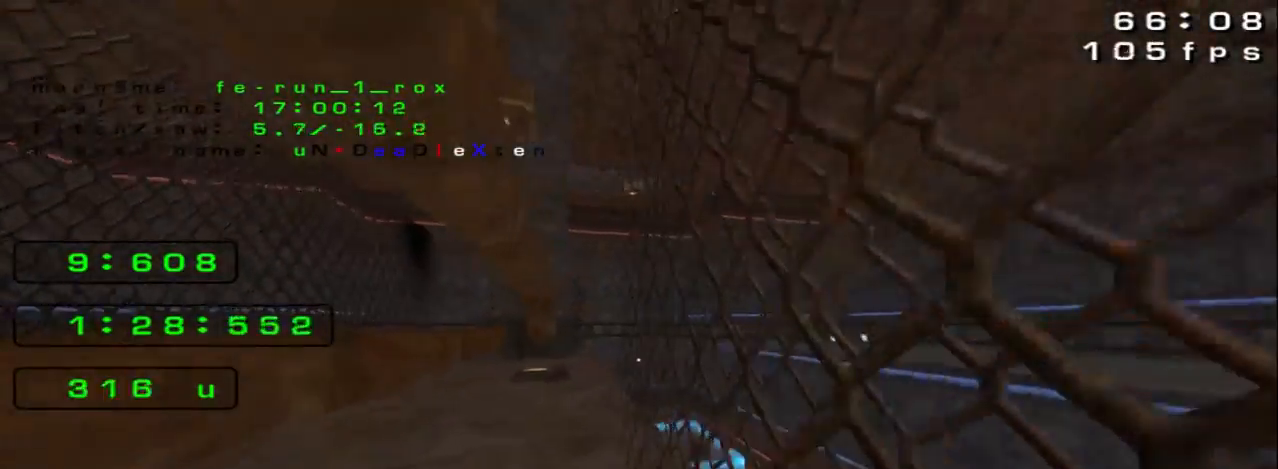
{"keys": ["up"], "events": [[33, "left", "down"], [133, "left", "up"], [133, "up", "up"], [300, "up", "down"]]}
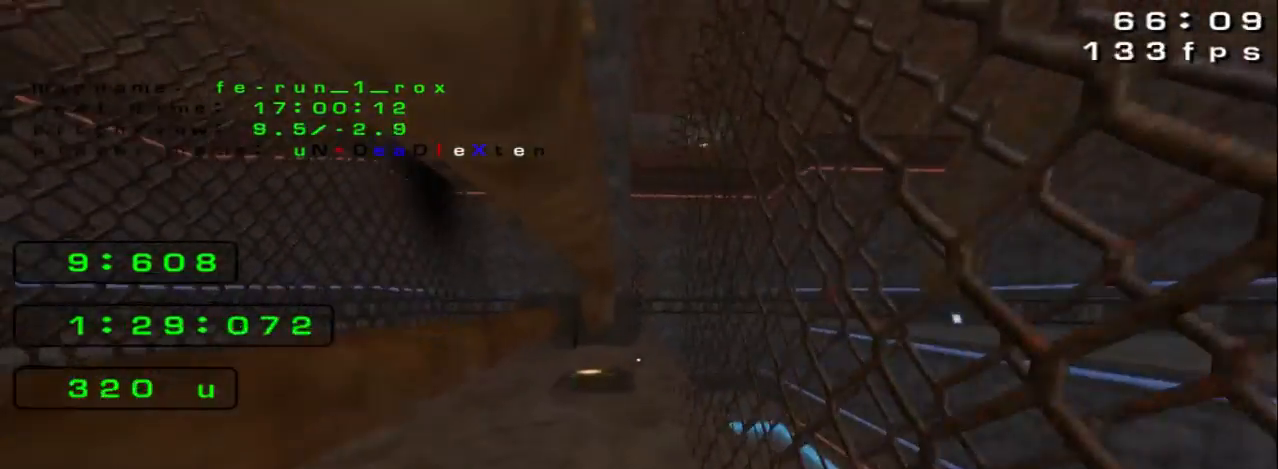
{"keys": [], "events": [[300, "left", "down"], [433, "left", "up"], [500, "up", "up"]]}